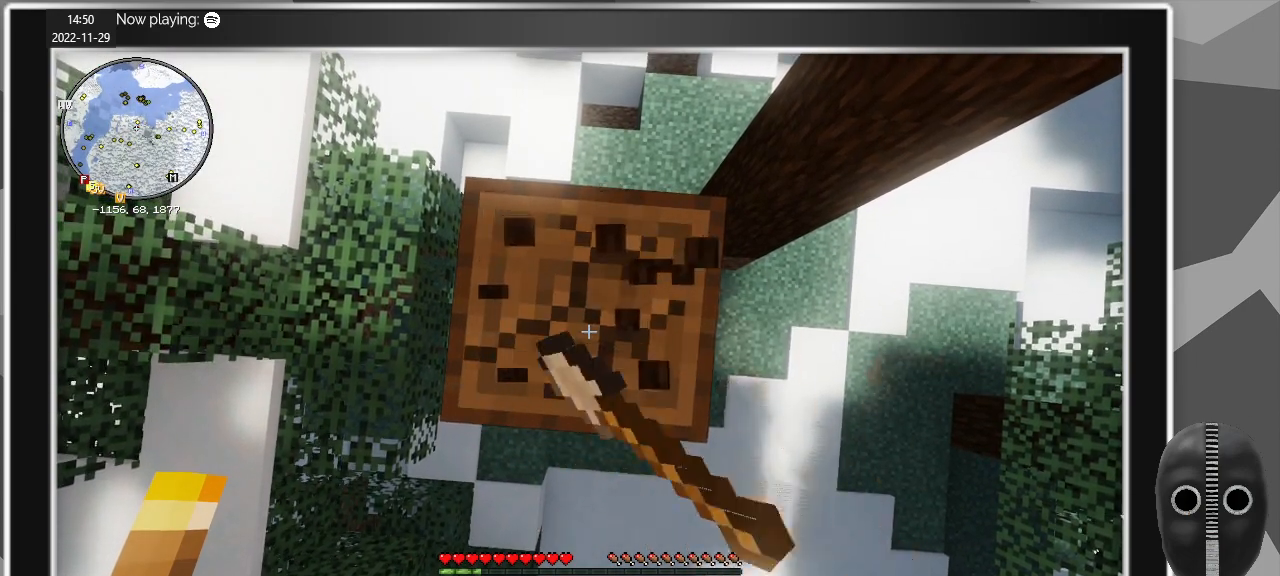
Gameplay with keyboard and mouse; each line is a JSON object with the keys and mouse buttons held at the frame after it. "events" lists presses ("down") and releases ("up") of "a", "alt", "c", "caps_lock", "ctrl", "d", "e", "escape", "f", "q", "r", "s", "shift", "space", "t", "tab", "v", "w", "x", "z", "mouse_left", "mouse_middle", "mouse_right", "mouse_mb4", "mouse_mb5", "mouse_wheel_up" and "mouse_wheel_down" between this image and that frame as [ms after this image, input, new state], when the widget could be followed in between. "mouse_left", "mouse_middle", "mouse_right", "mouse_mb4", "mouse_mb5", "mouse_wheel_up", "mouse_wheel_down" = the "left", "middle", "right", "mb4", "mb5", "wheel_up", "wheel_down" buttons of the "mouse" list. No other keys are recorded. Fast repeated clicks can show as one long hold. Mouse movement is not recorded.
{"keys": [], "mouse": [], "events": [[383, "mouse_left", "up"]]}
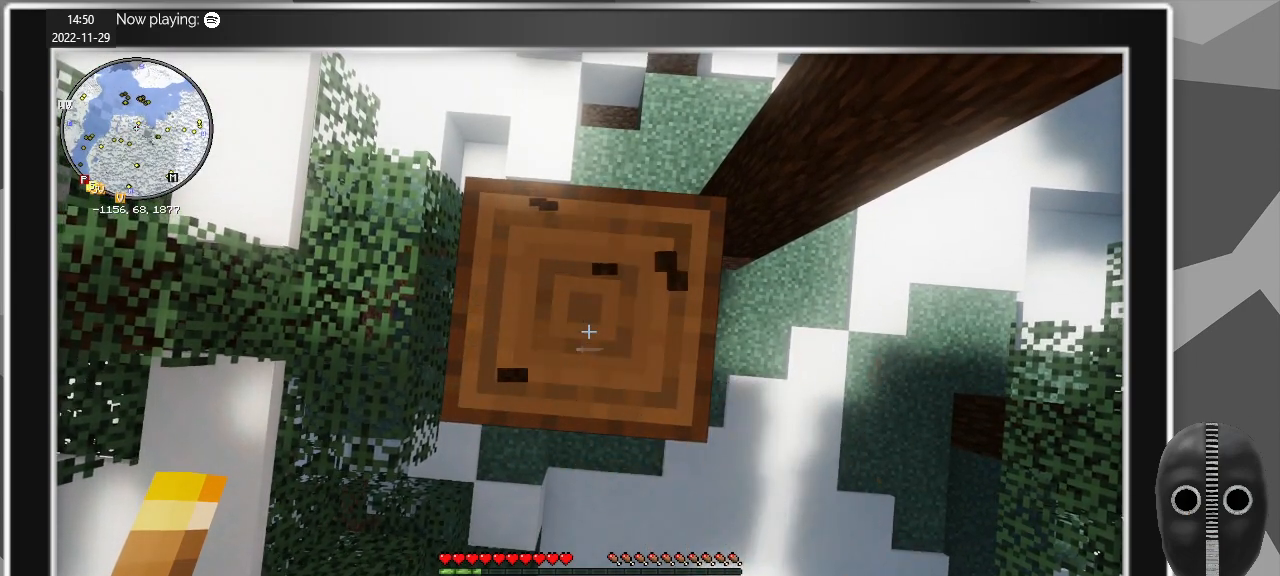
{"keys": [], "mouse": [], "events": [[300, "e", "down"], [400, "e", "up"]]}
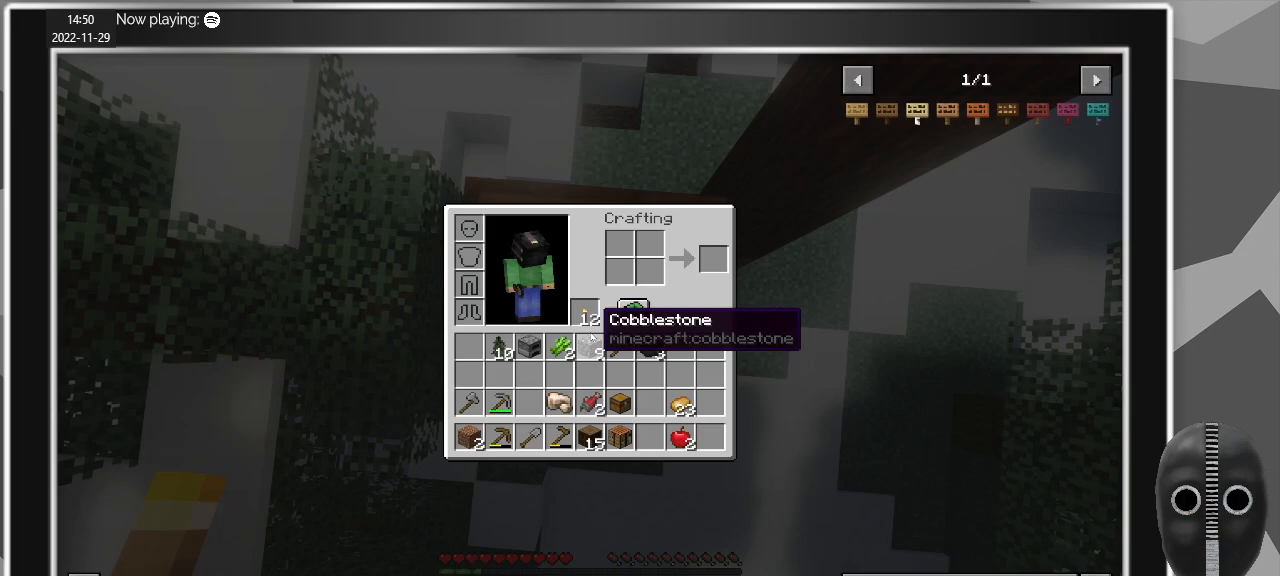
{"keys": [], "mouse": [], "events": []}
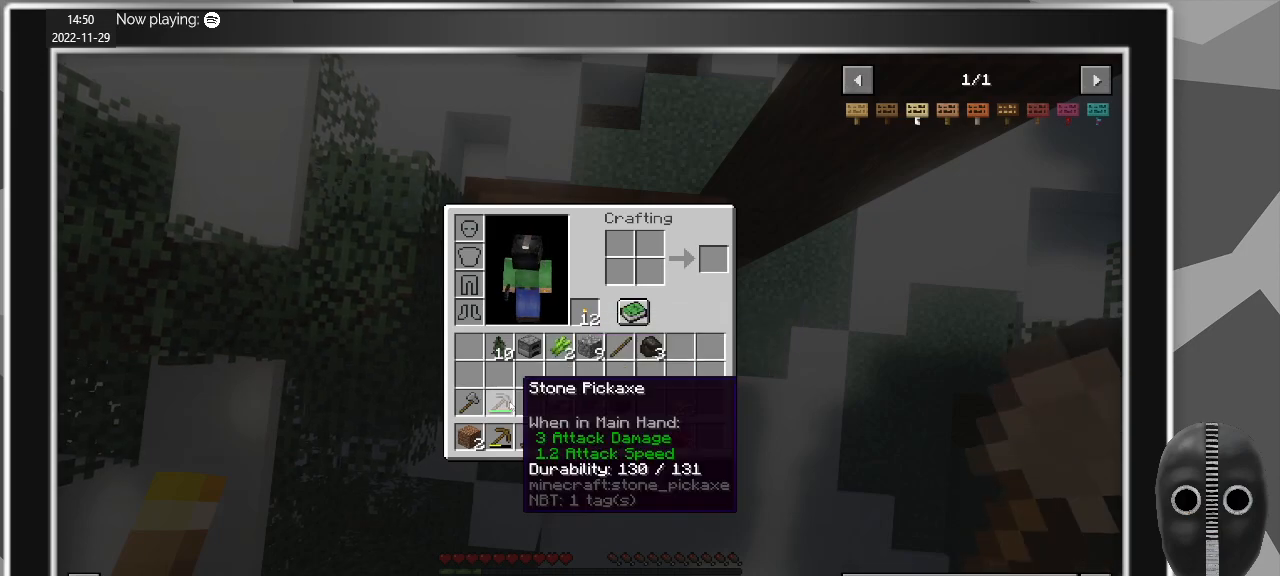
{"keys": [], "mouse": [], "events": [[250, "mouse_left", "down"], [383, "mouse_left", "up"]]}
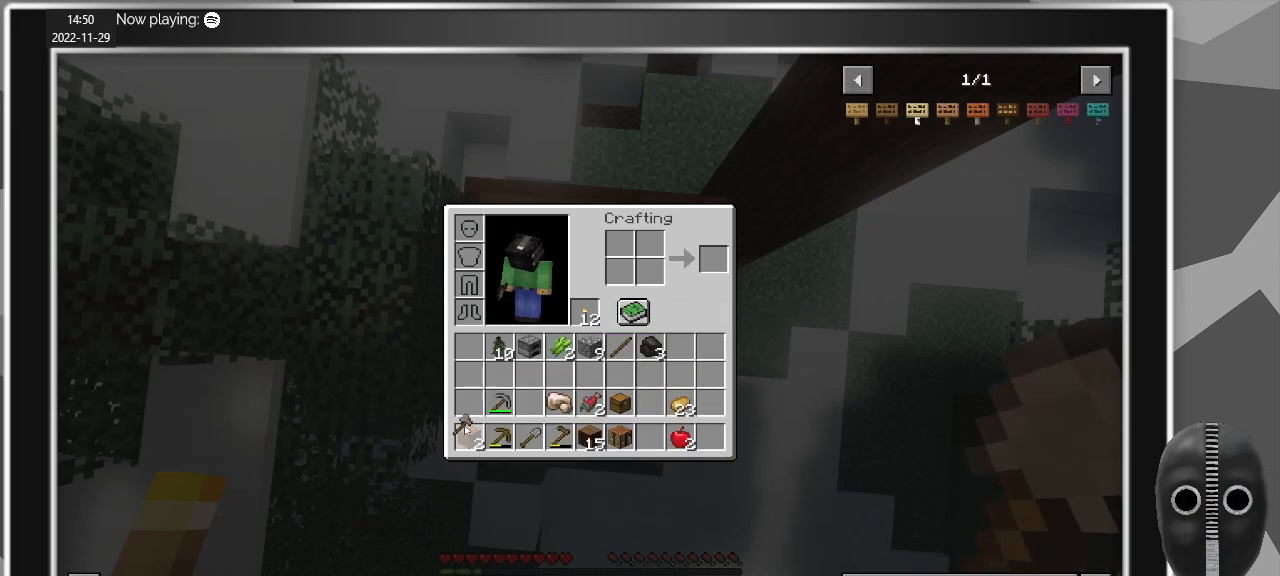
{"keys": [], "mouse": [], "events": [[117, "mouse_left", "down"], [267, "mouse_left", "up"]]}
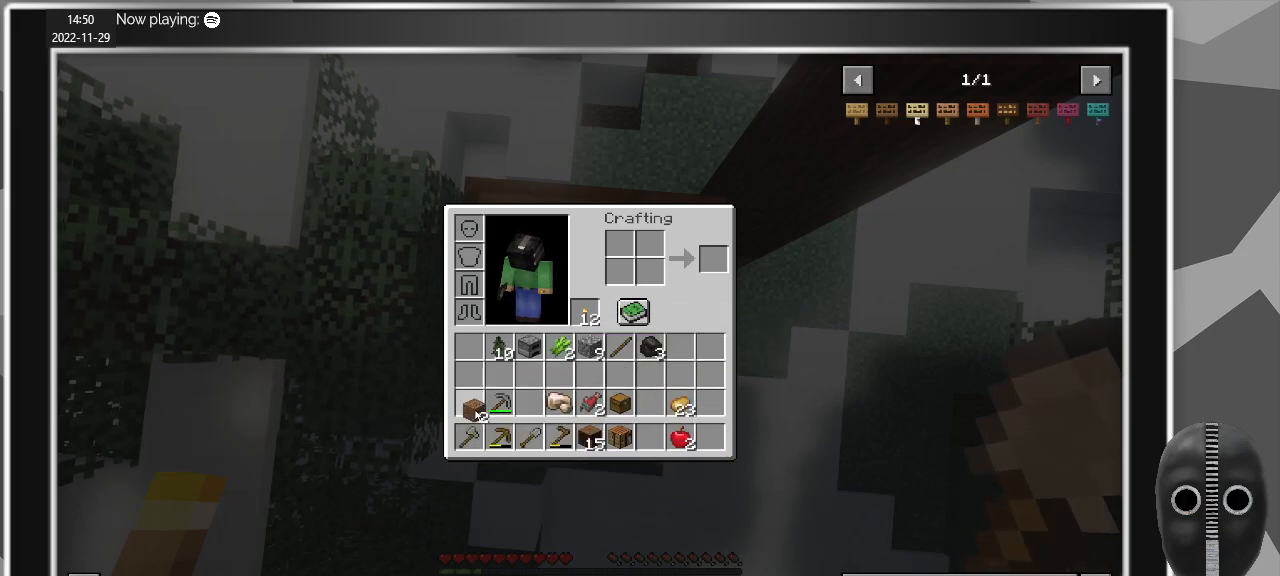
{"keys": [], "mouse": [], "events": []}
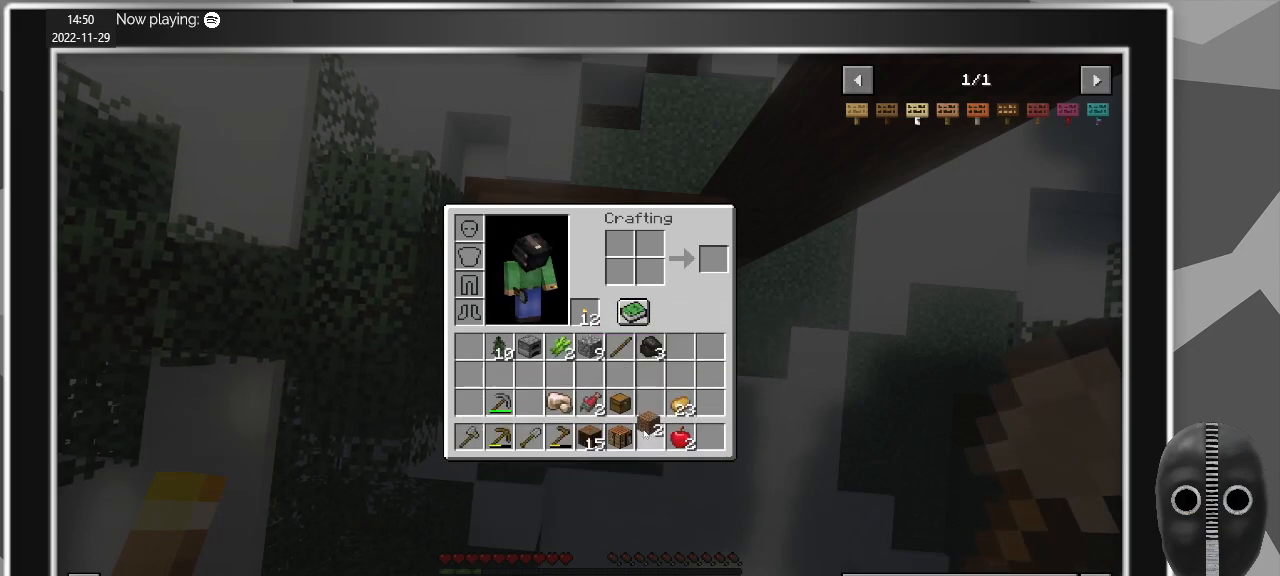
{"keys": ["e"], "mouse": [], "events": [[250, "mouse_left", "down"], [300, "mouse_left", "up"], [483, "e", "down"]]}
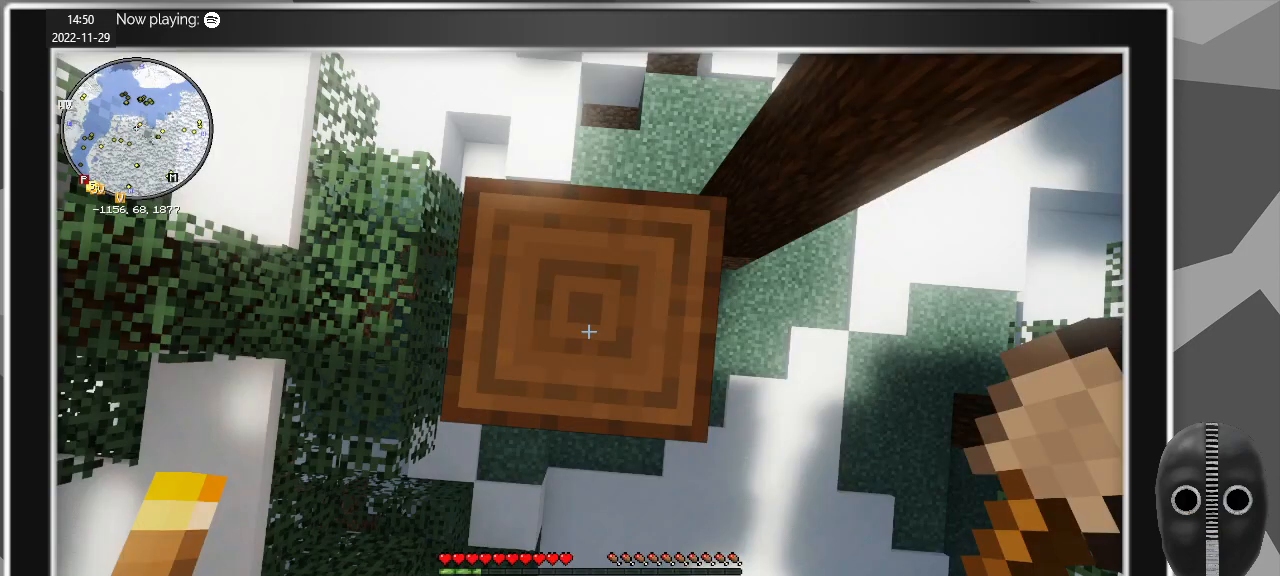
{"keys": [], "mouse": ["wheel_up"], "events": [[67, "e", "up"], [500, "mouse_wheel_up", "down"]]}
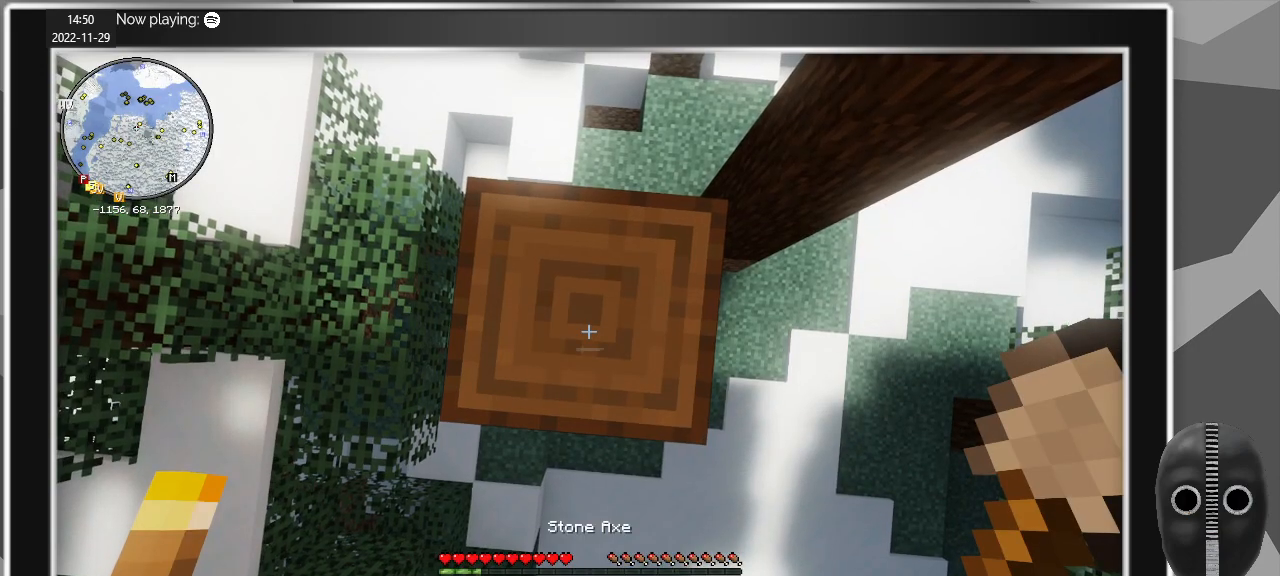
{"keys": [], "mouse": [], "events": [[50, "mouse_wheel_up", "up"], [83, "mouse_wheel_up", "down"], [133, "mouse_wheel_up", "up"], [467, "mouse_wheel_down", "down"], [500, "mouse_wheel_down", "up"]]}
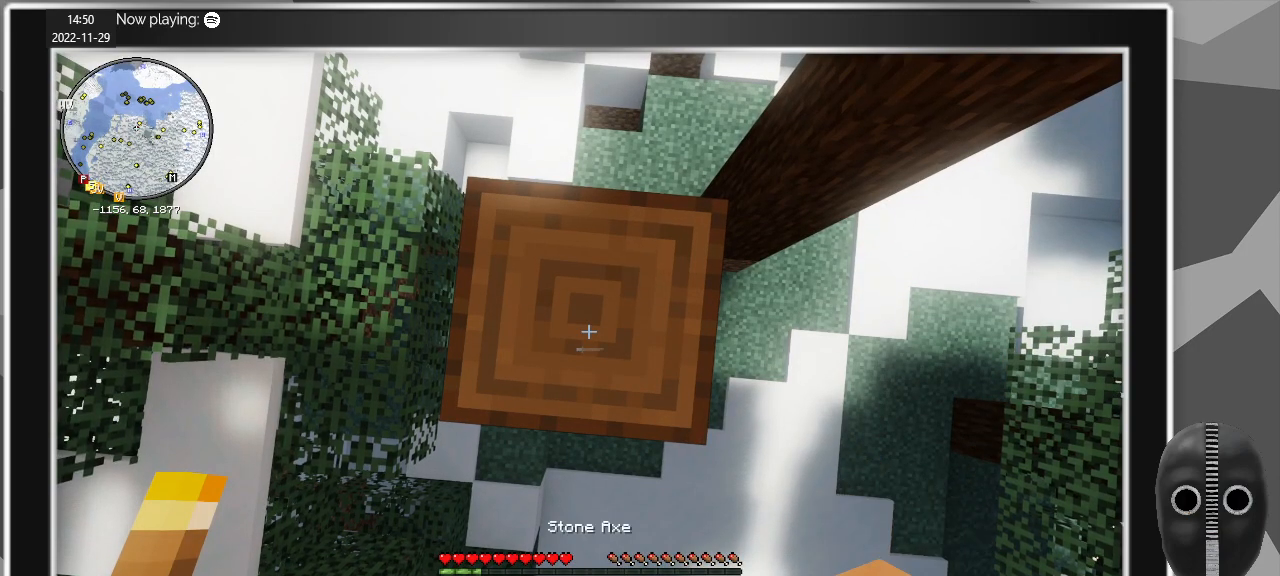
{"keys": [], "mouse": ["left"], "events": [[200, "mouse_left", "down"]]}
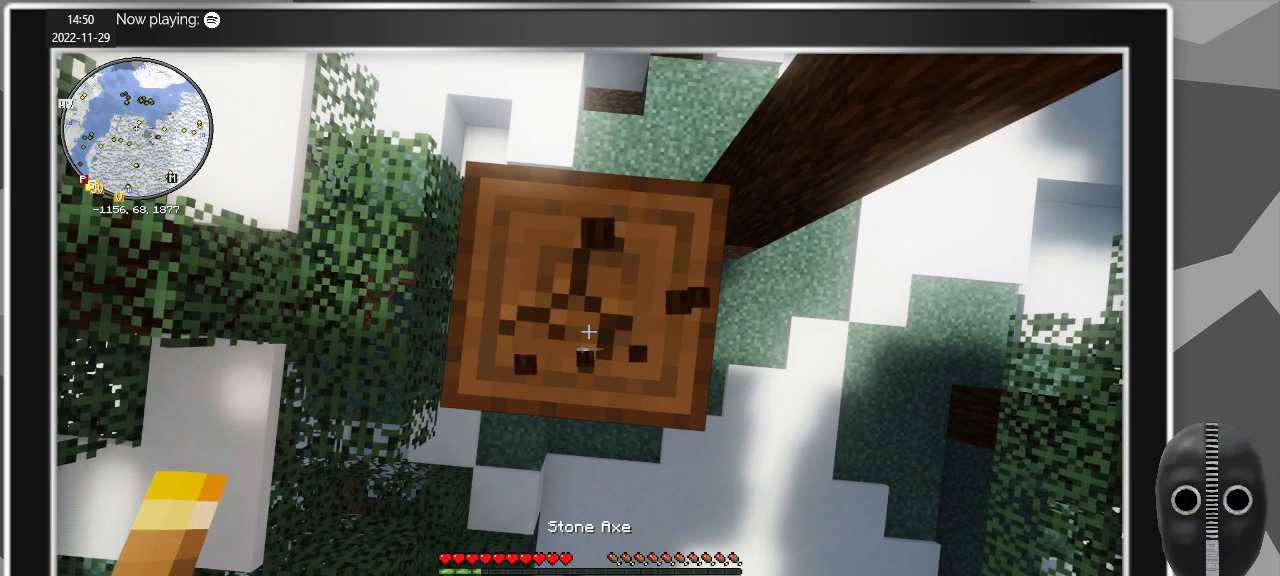
{"keys": [], "mouse": ["left"], "events": []}
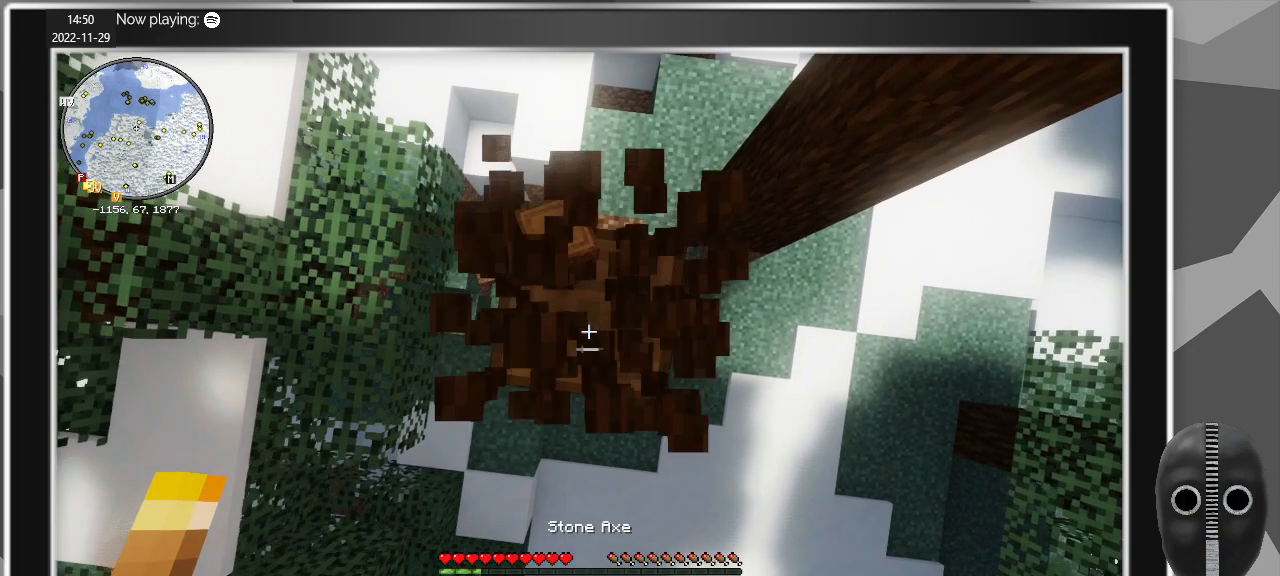
{"keys": [], "mouse": ["left"], "events": []}
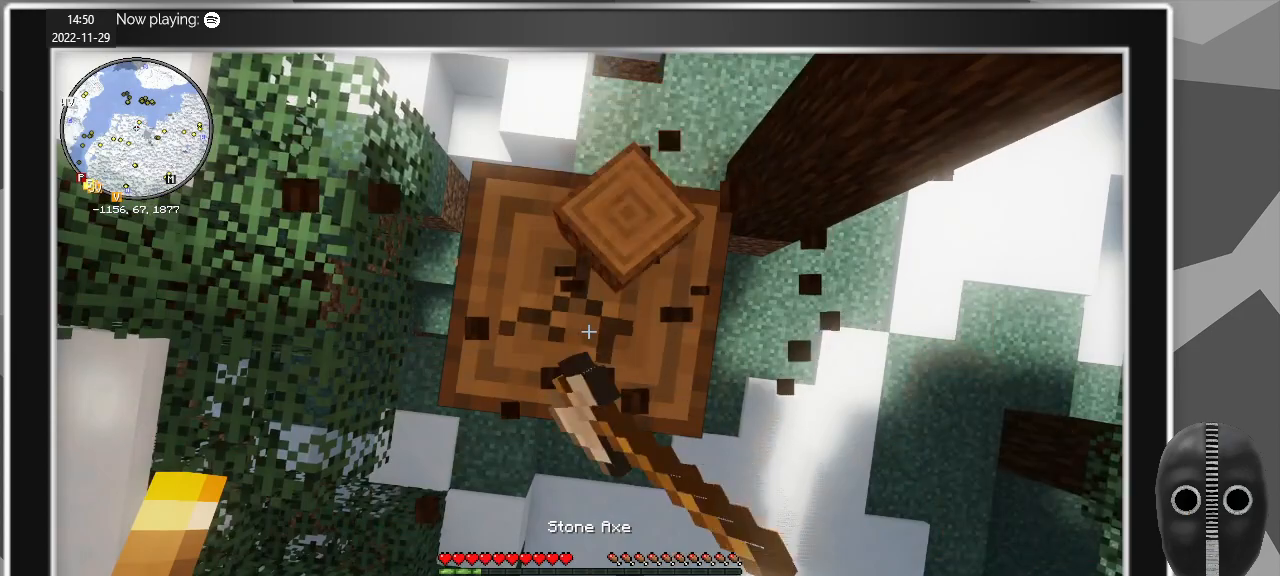
{"keys": [], "mouse": ["left"], "events": []}
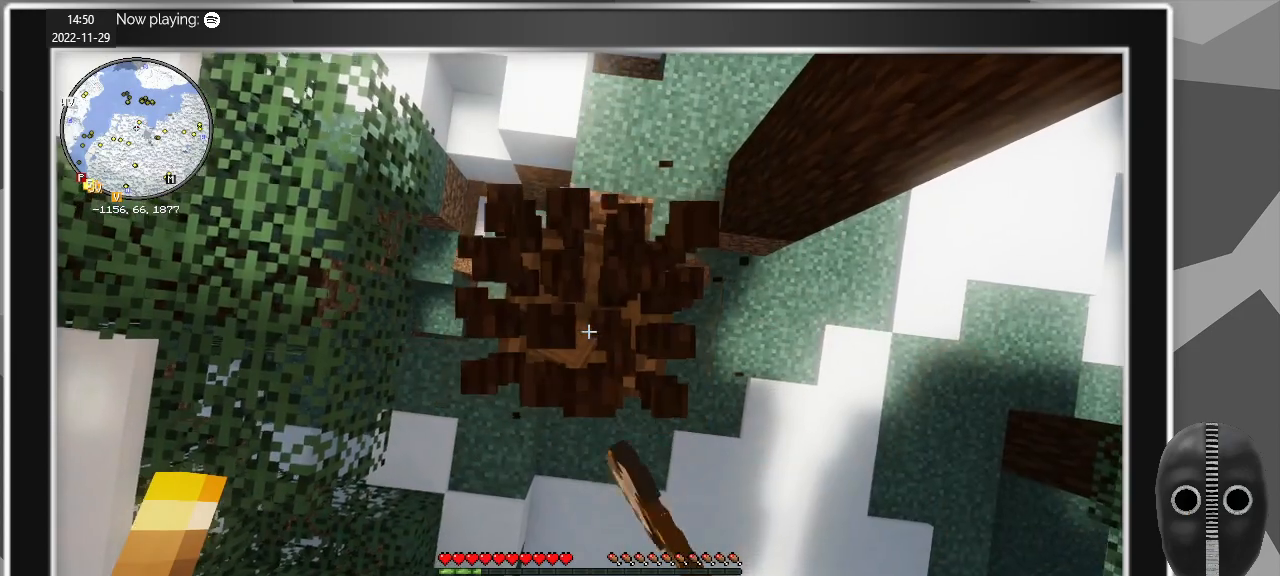
{"keys": [], "mouse": ["left"], "events": []}
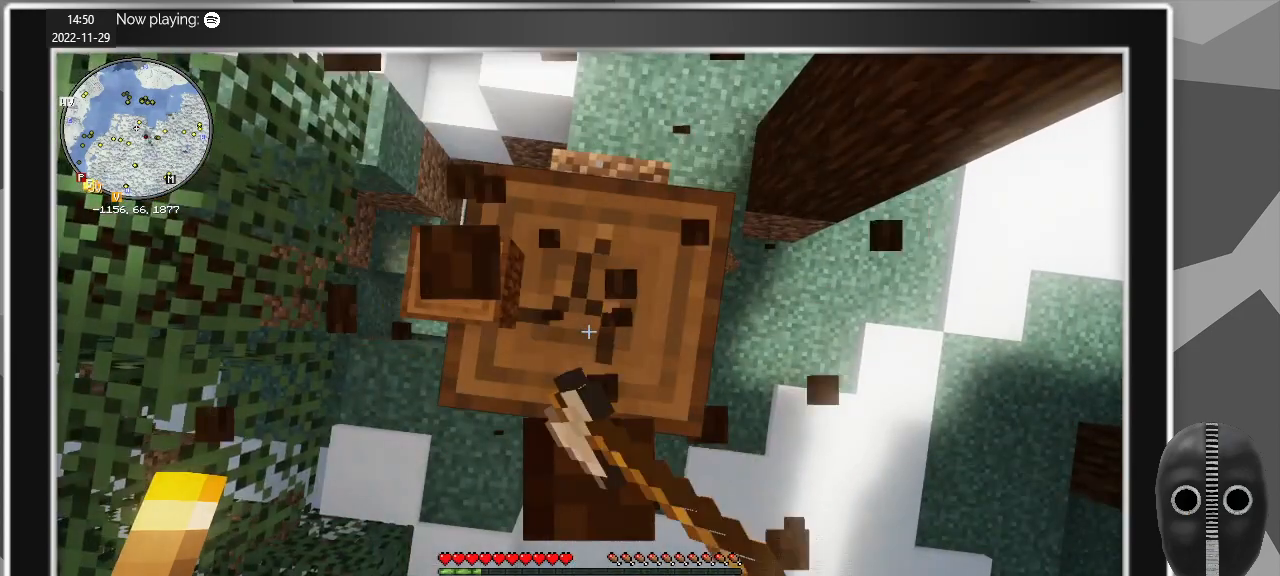
{"keys": [], "mouse": ["left"], "events": []}
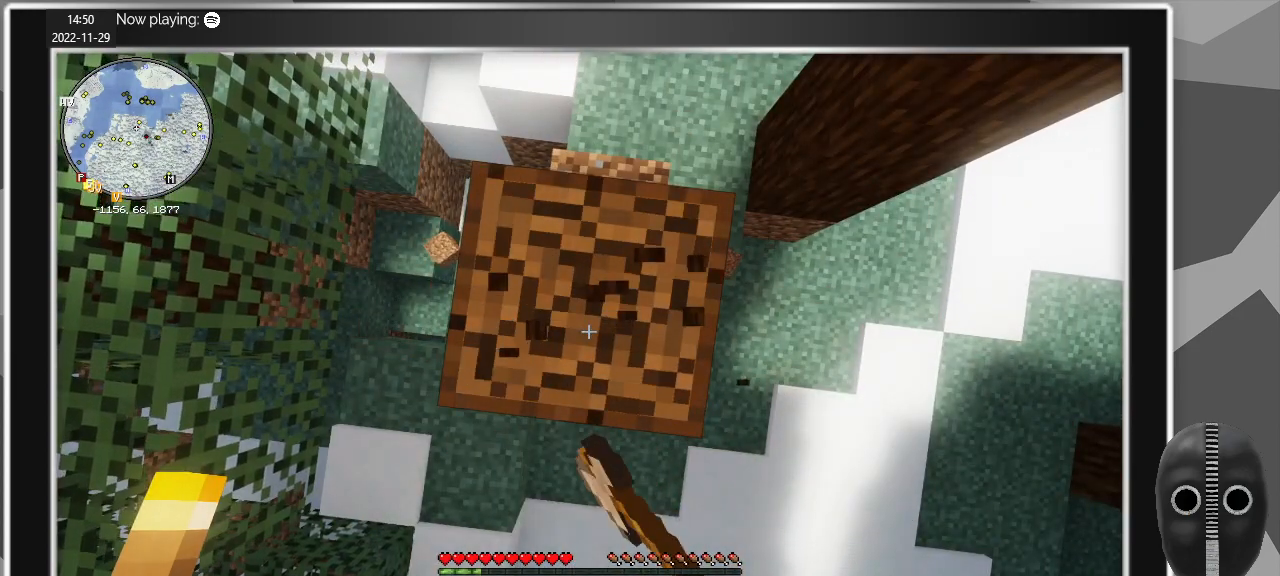
{"keys": [], "mouse": ["left"], "events": []}
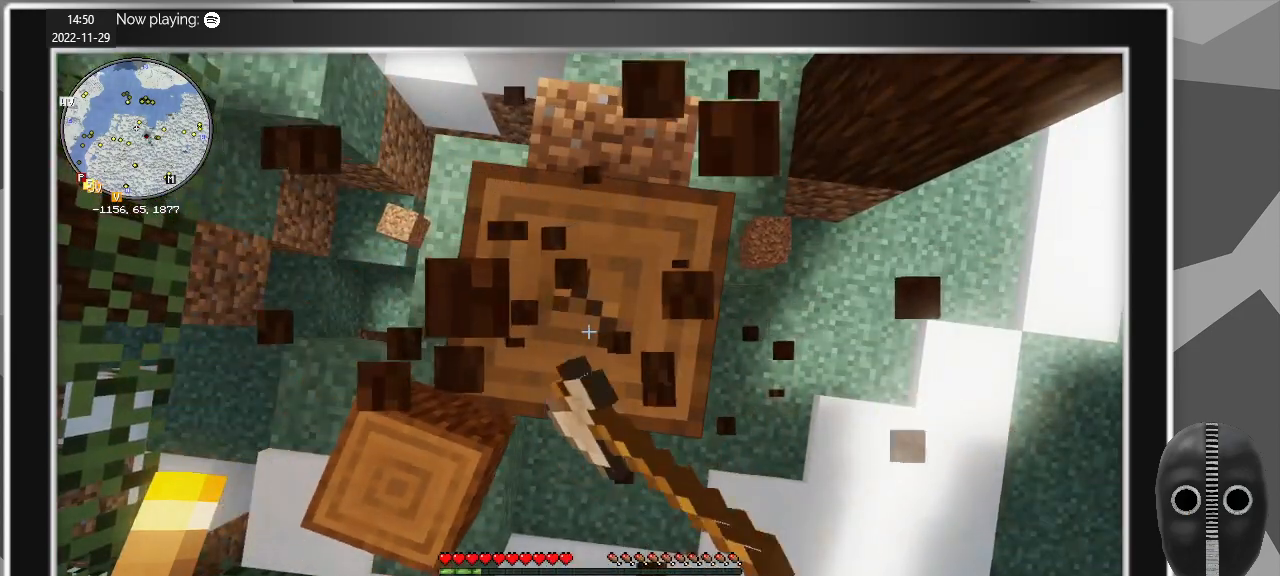
{"keys": [], "mouse": ["left"], "events": []}
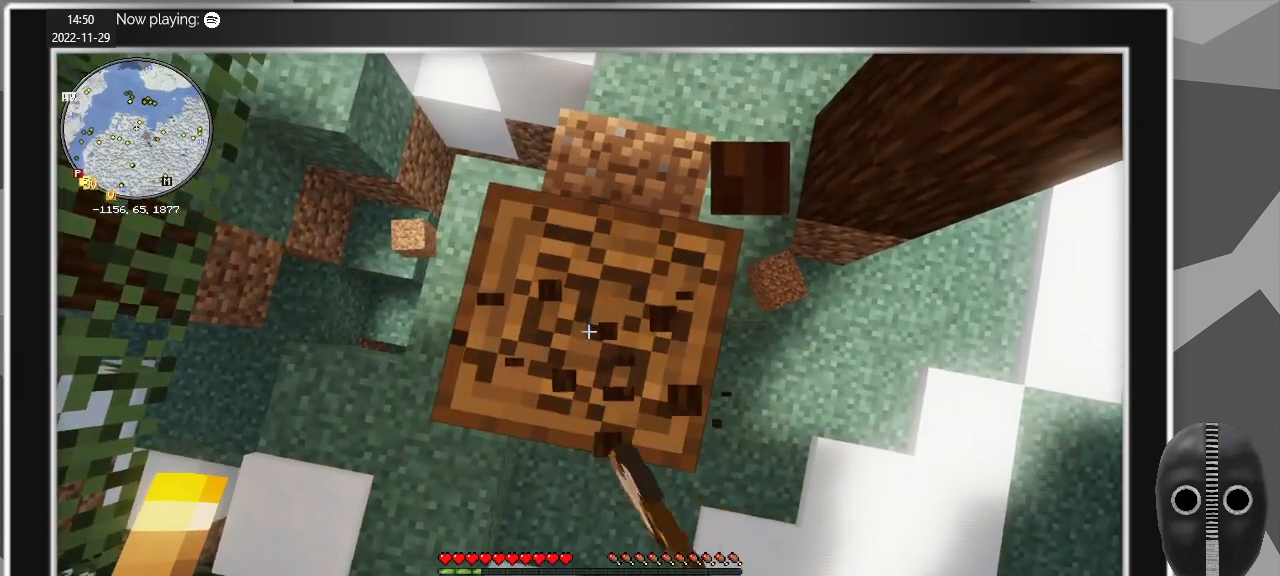
{"keys": [], "mouse": ["left"], "events": []}
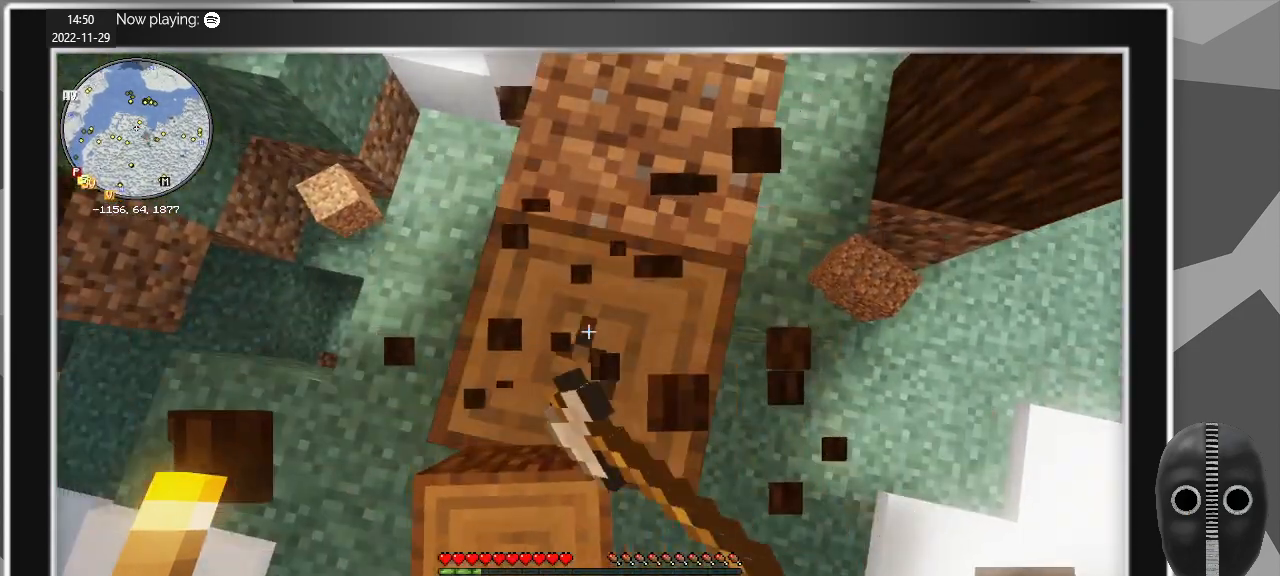
{"keys": [], "mouse": ["left"], "events": []}
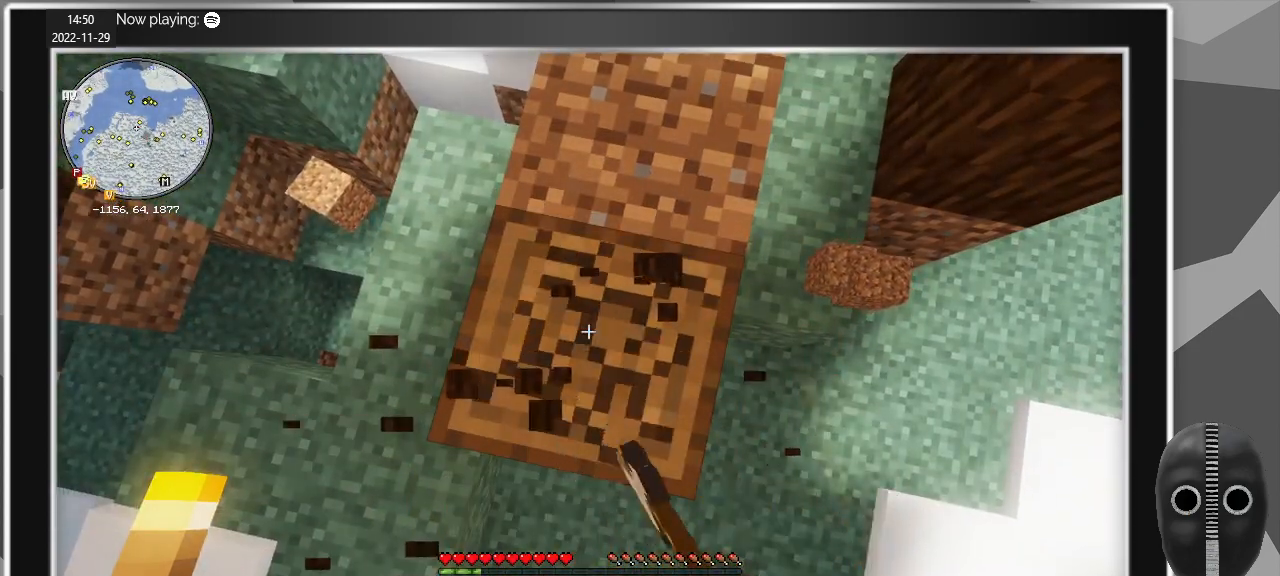
{"keys": [], "mouse": [], "events": [[350, "mouse_left", "up"]]}
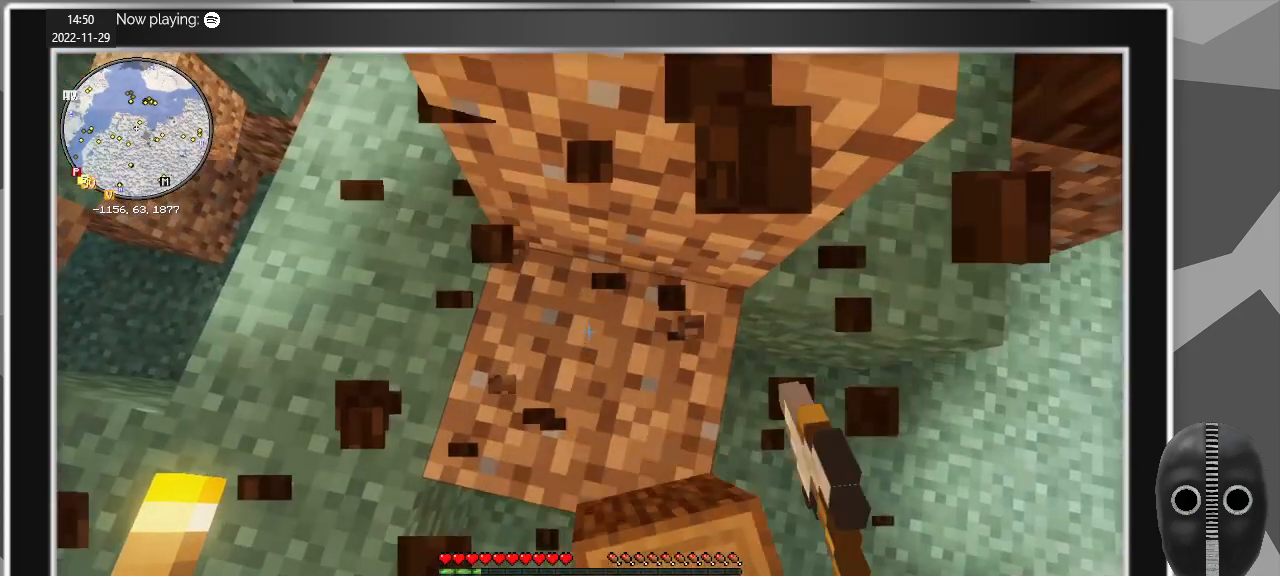
{"keys": [], "mouse": [], "events": []}
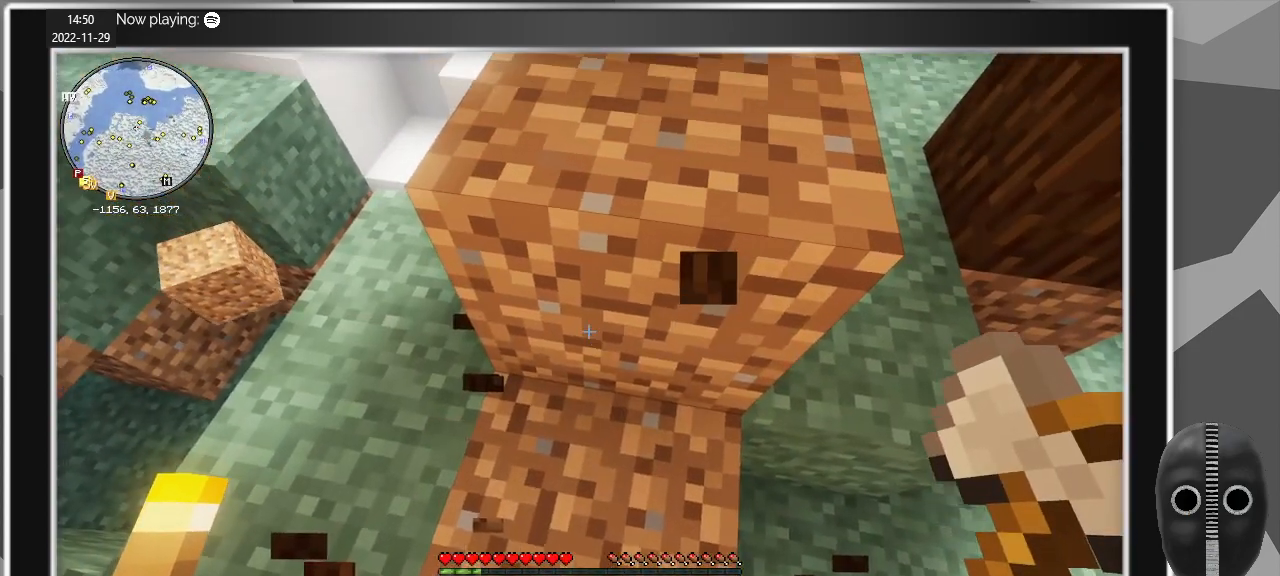
{"keys": [], "mouse": [], "events": [[100, "a", "down"], [333, "a", "up"]]}
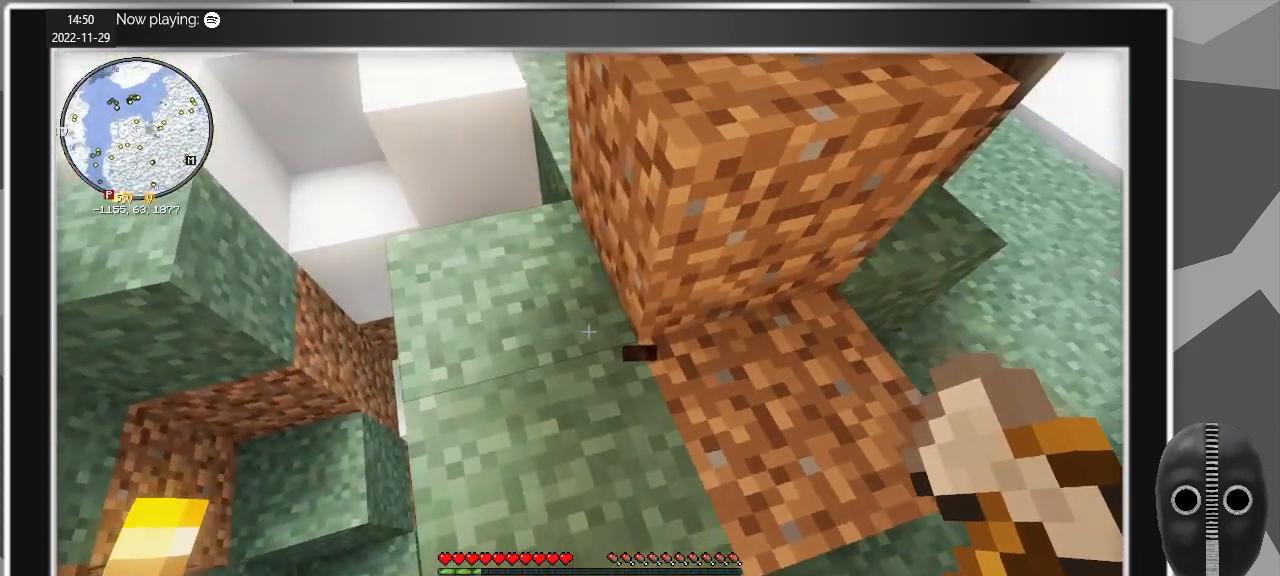
{"keys": [], "mouse": [], "events": [[17, "w", "down"], [117, "d", "down"], [167, "w", "up"], [217, "d", "up"], [217, "mouse_wheel_down", "down"], [267, "mouse_wheel_down", "up"], [317, "mouse_wheel_down", "down"], [350, "mouse_wheel_down", "up"]]}
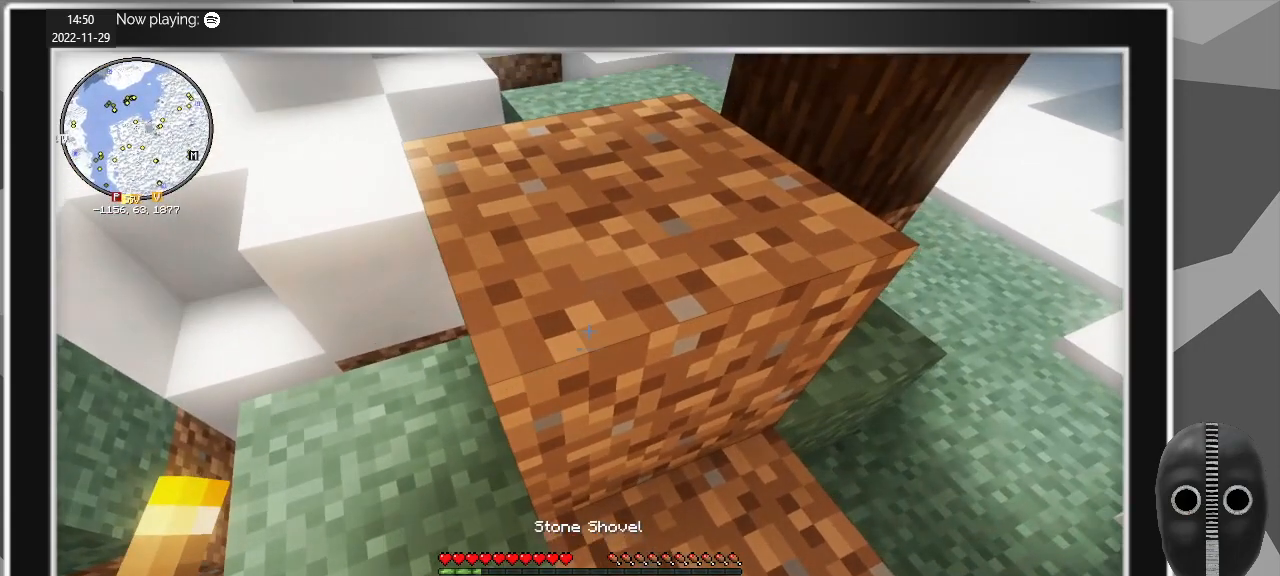
{"keys": [], "mouse": ["left"], "events": [[33, "mouse_left", "down"]]}
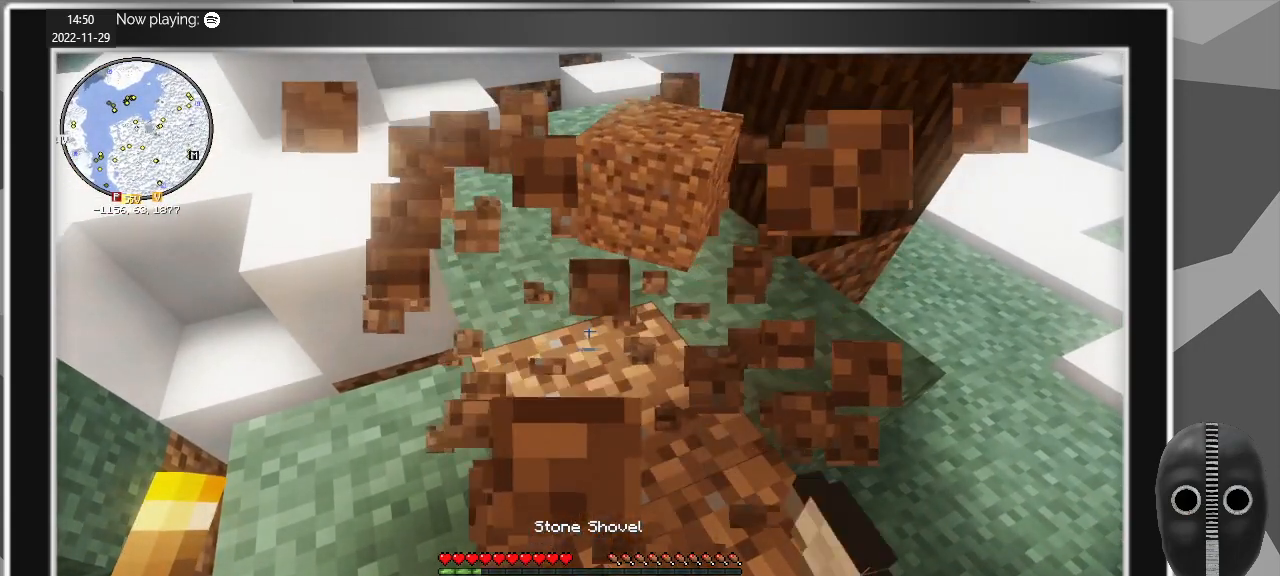
{"keys": [], "mouse": [], "events": [[50, "mouse_left", "up"], [100, "w", "down"], [383, "w", "up"]]}
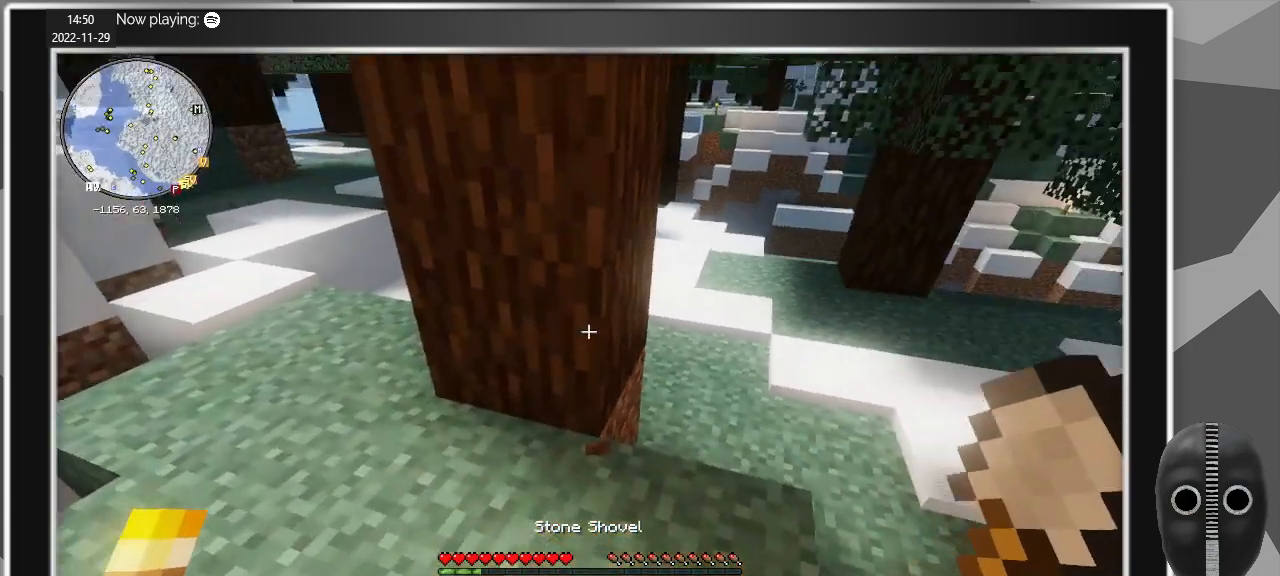
{"keys": ["w"], "mouse": [], "events": [[217, "w", "down"]]}
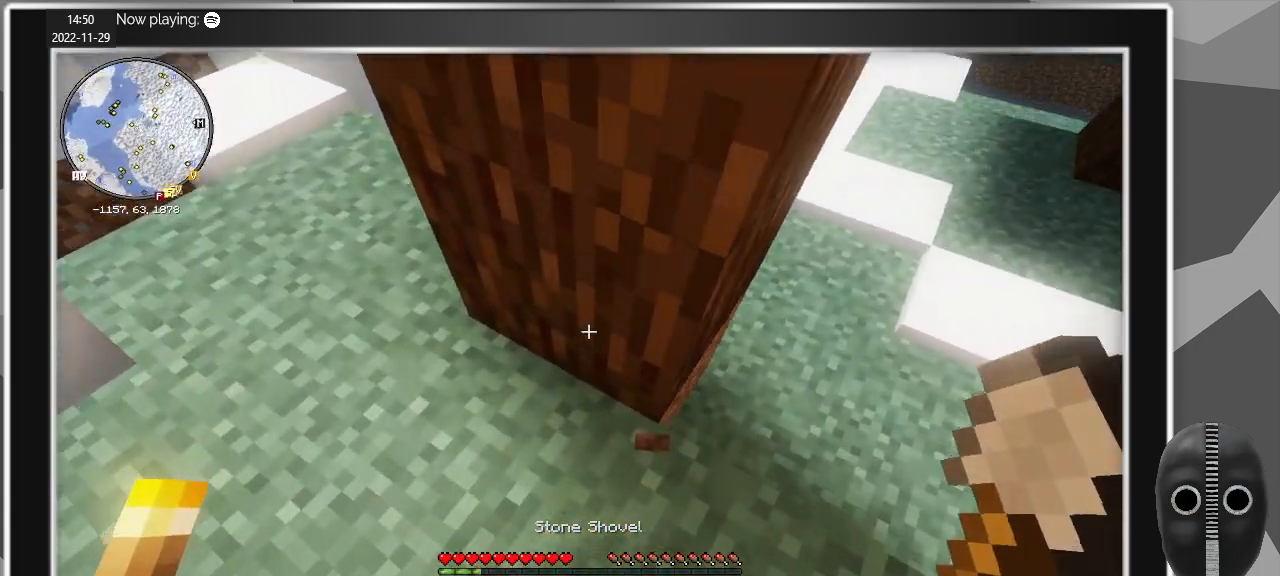
{"keys": [], "mouse": ["wheel_down"], "events": [[50, "mouse_wheel_down", "down"], [83, "w", "up"], [183, "mouse_wheel_down", "up"], [467, "mouse_wheel_down", "down"]]}
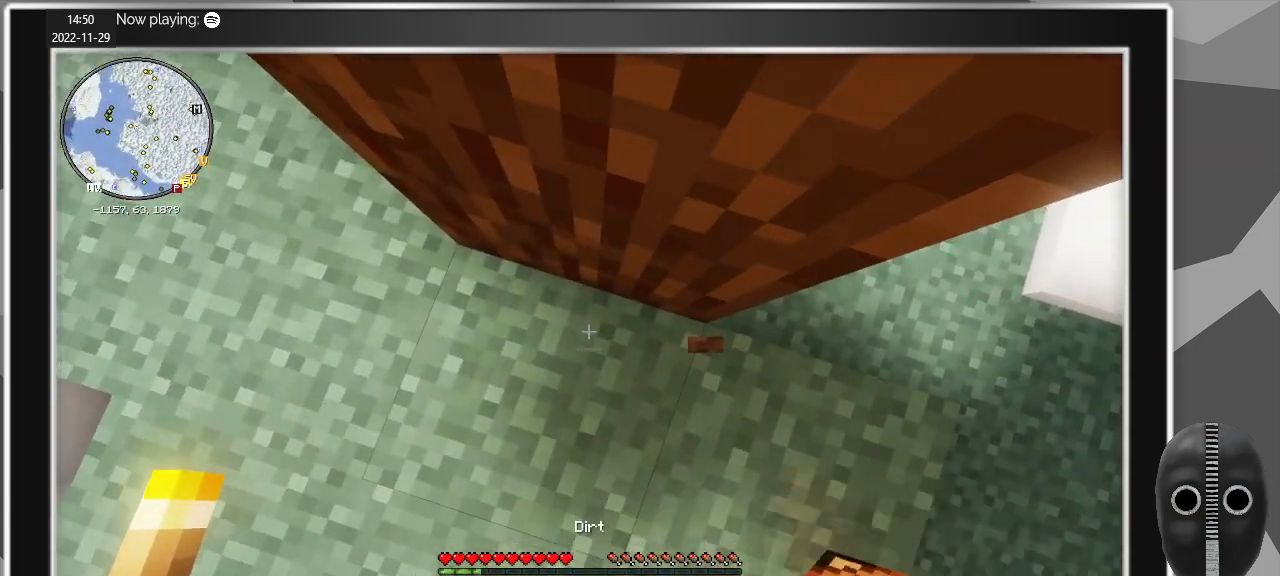
{"keys": ["space"], "mouse": ["right"], "events": [[17, "mouse_wheel_down", "up"], [250, "space", "down"], [383, "mouse_right", "down"]]}
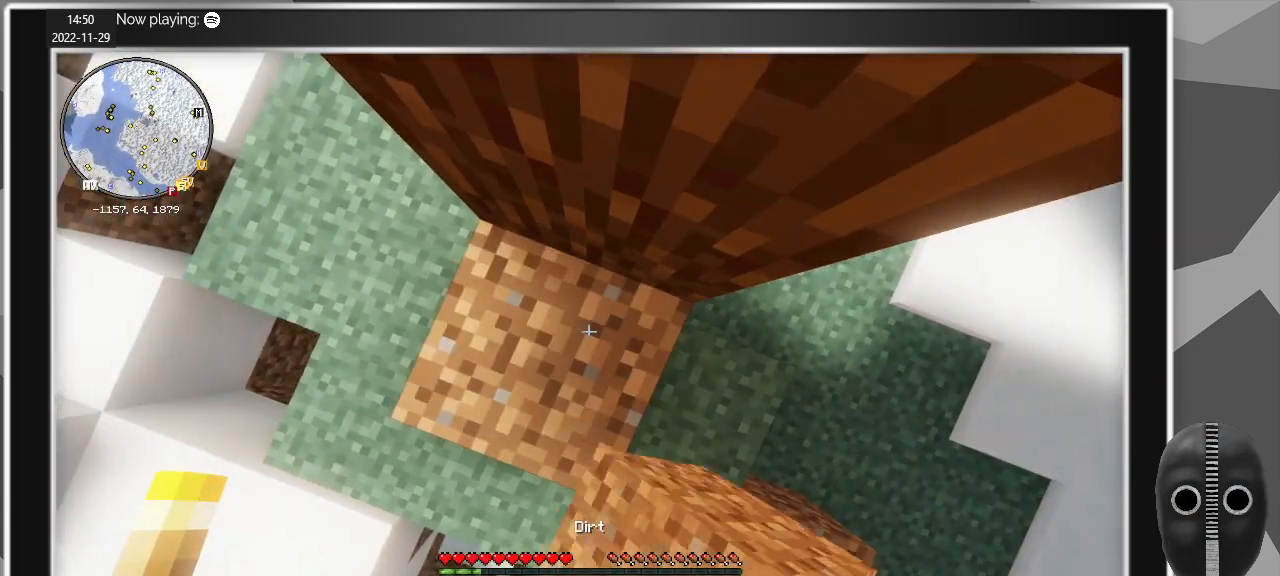
{"keys": ["space"], "mouse": ["right"], "events": []}